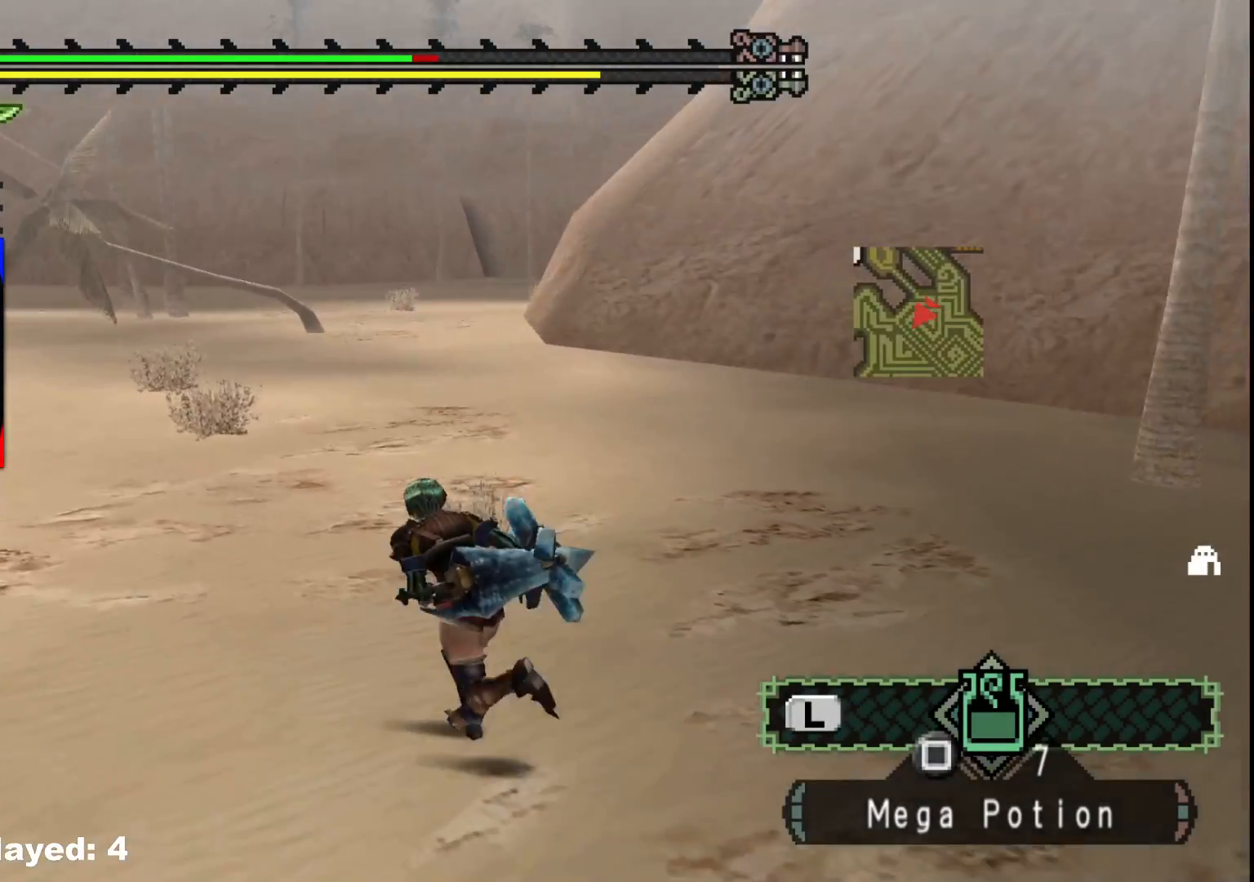
Gameplay with a controller (Xbox layout); each line is a JSON object with the inputs held at the frame after it. "events" lists button and stick changes between this image and that frame as [ms after this image, input, new state], when the widget could be followed in between. Not read: L2 L3 R3.
{"buttons": [], "left_stick": "up-left", "right_stick": "center", "events": []}
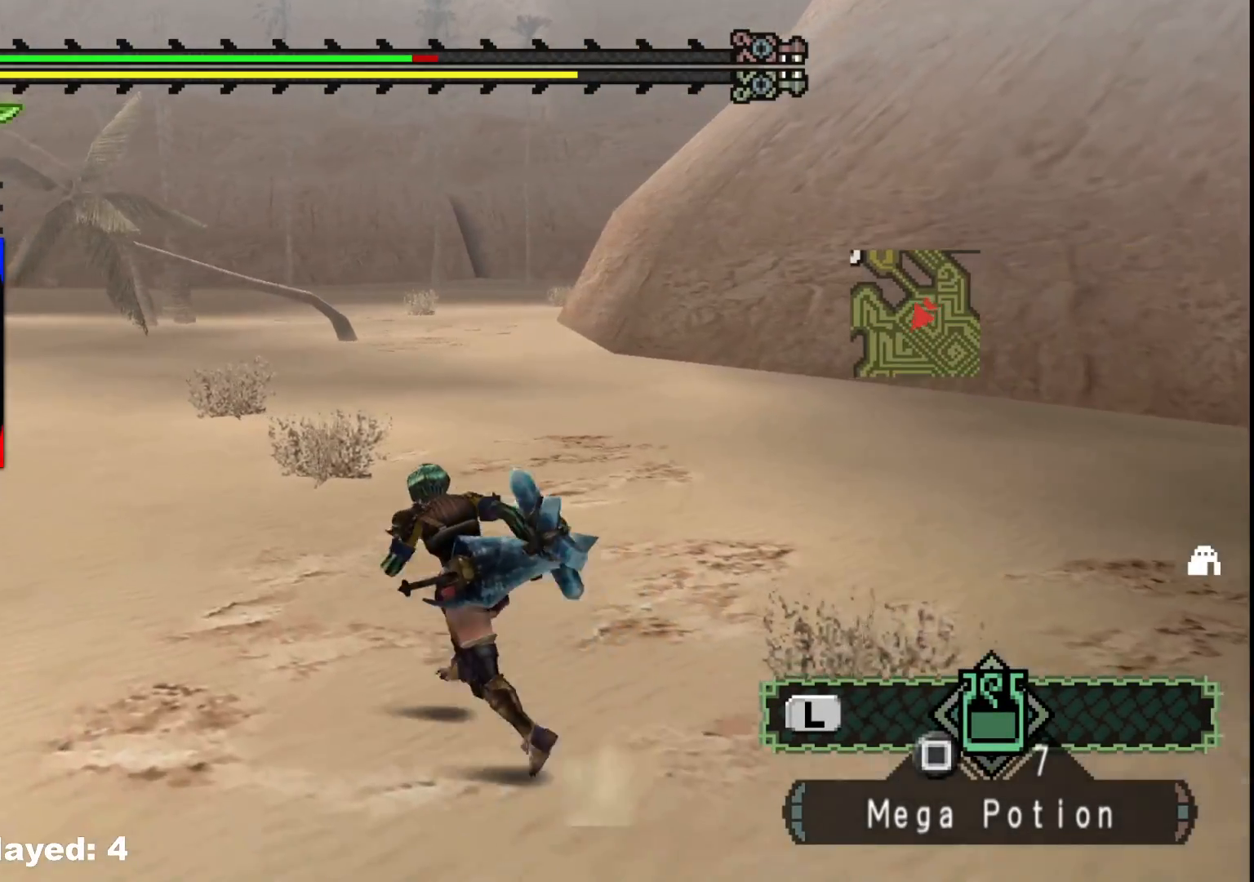
{"buttons": [], "left_stick": "up-left", "right_stick": "center", "events": []}
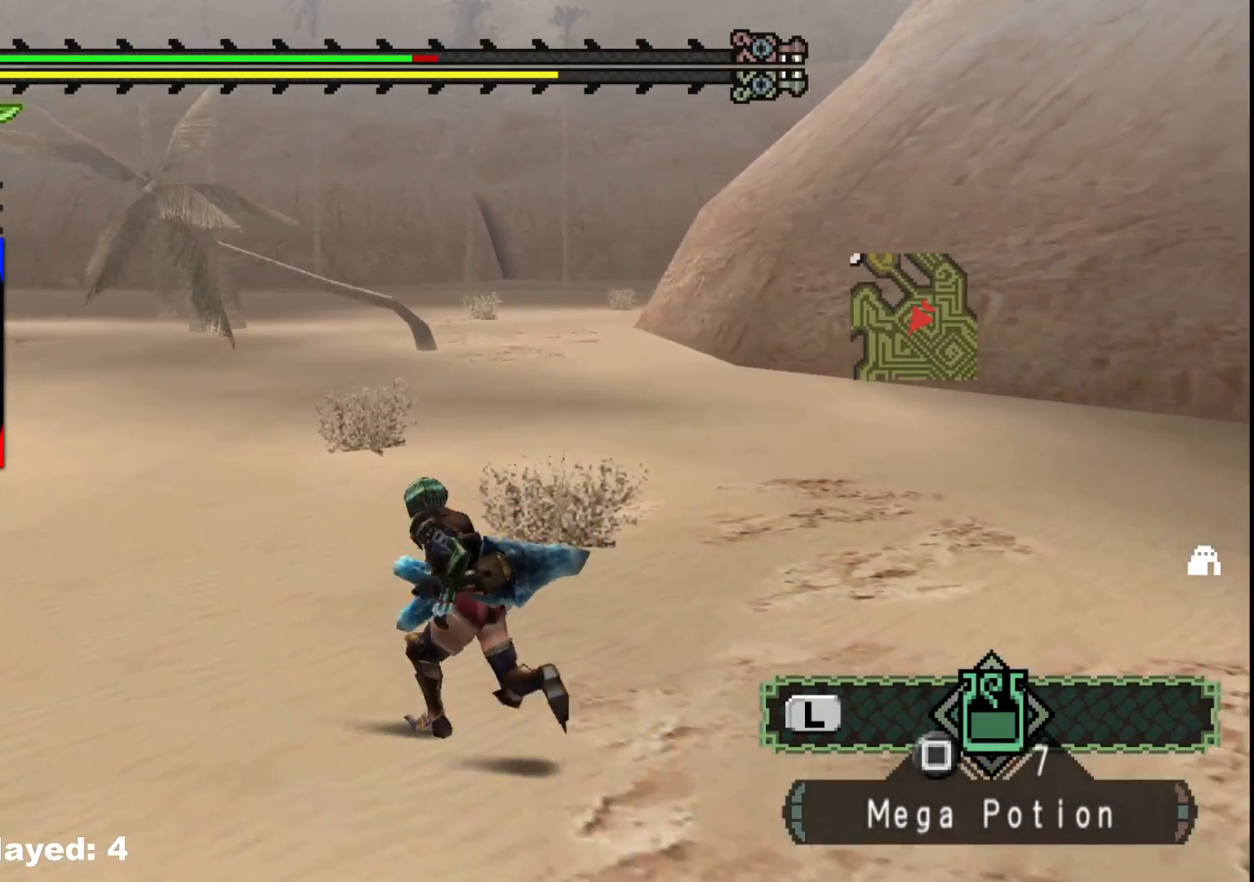
{"buttons": [], "left_stick": "up-left", "right_stick": "center", "events": []}
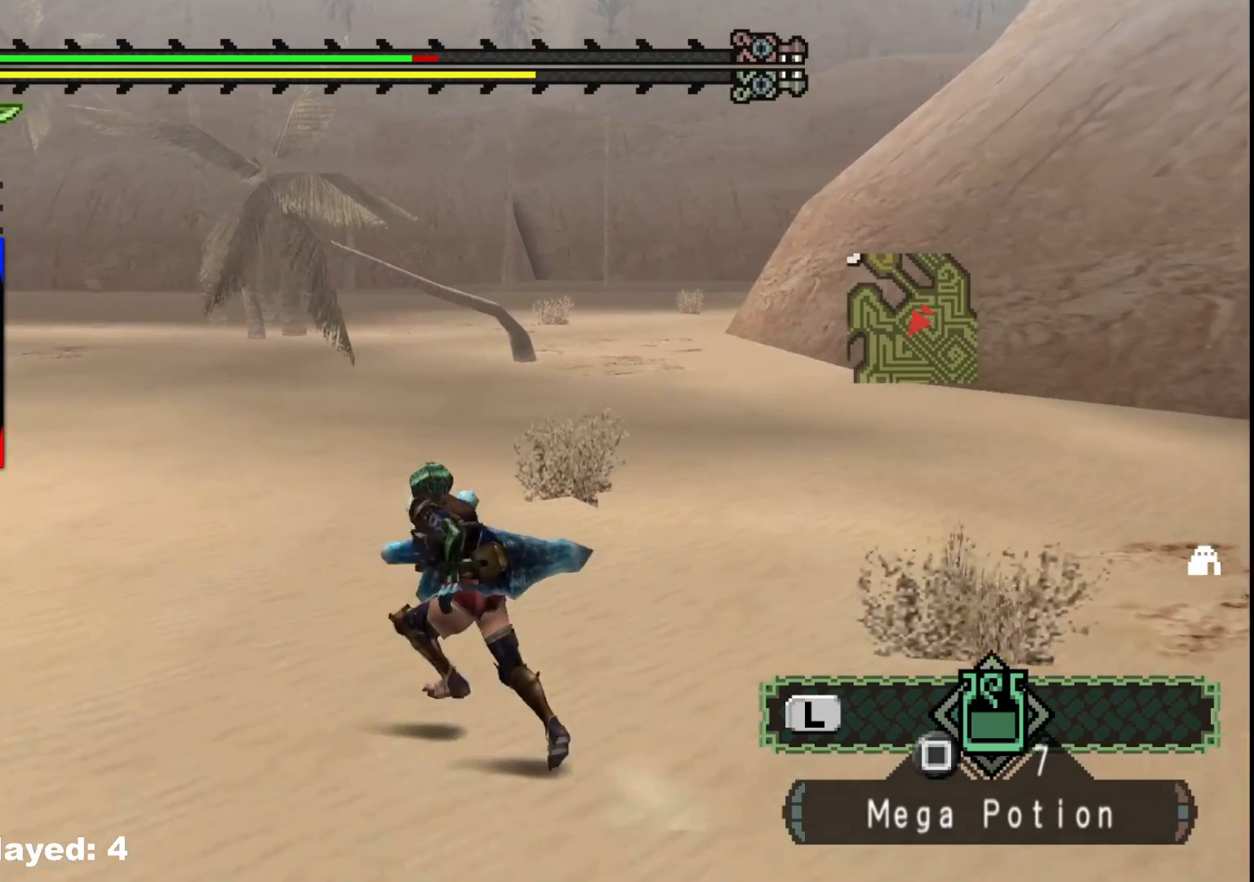
{"buttons": [], "left_stick": "up-left", "right_stick": "center", "events": []}
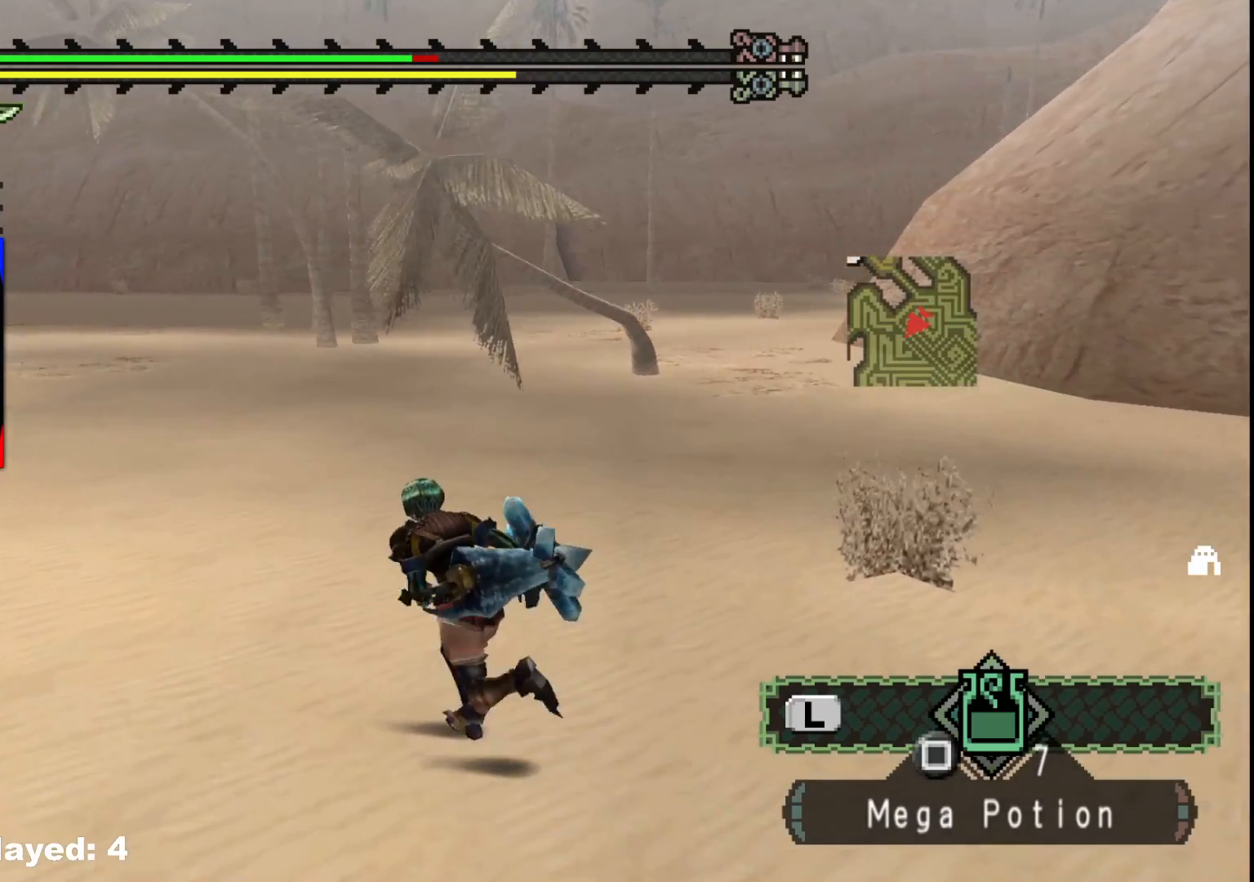
{"buttons": [], "left_stick": "up-left", "right_stick": "center", "events": []}
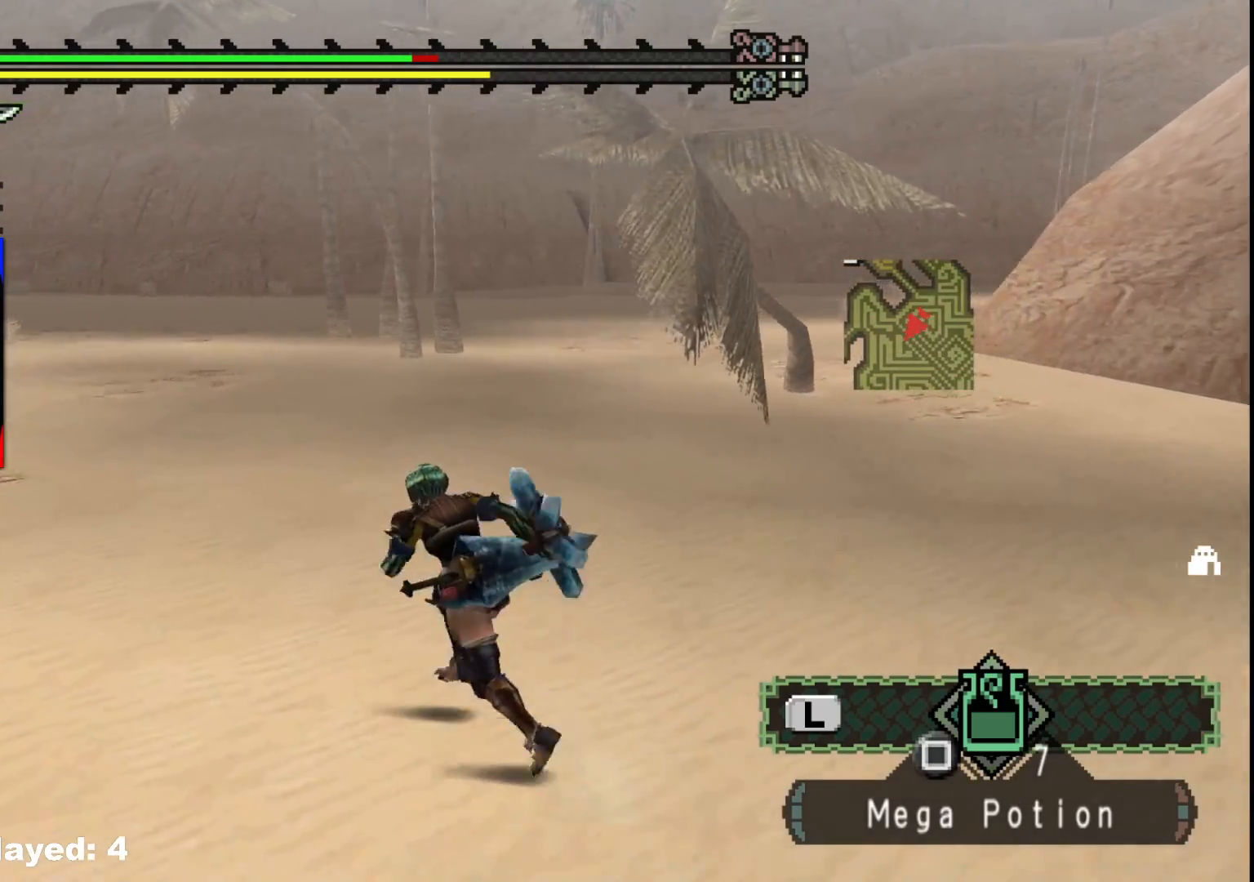
{"buttons": [], "left_stick": "up-left", "right_stick": "center", "events": [[17, "right_stick", "left"], [317, "right_stick", "center"]]}
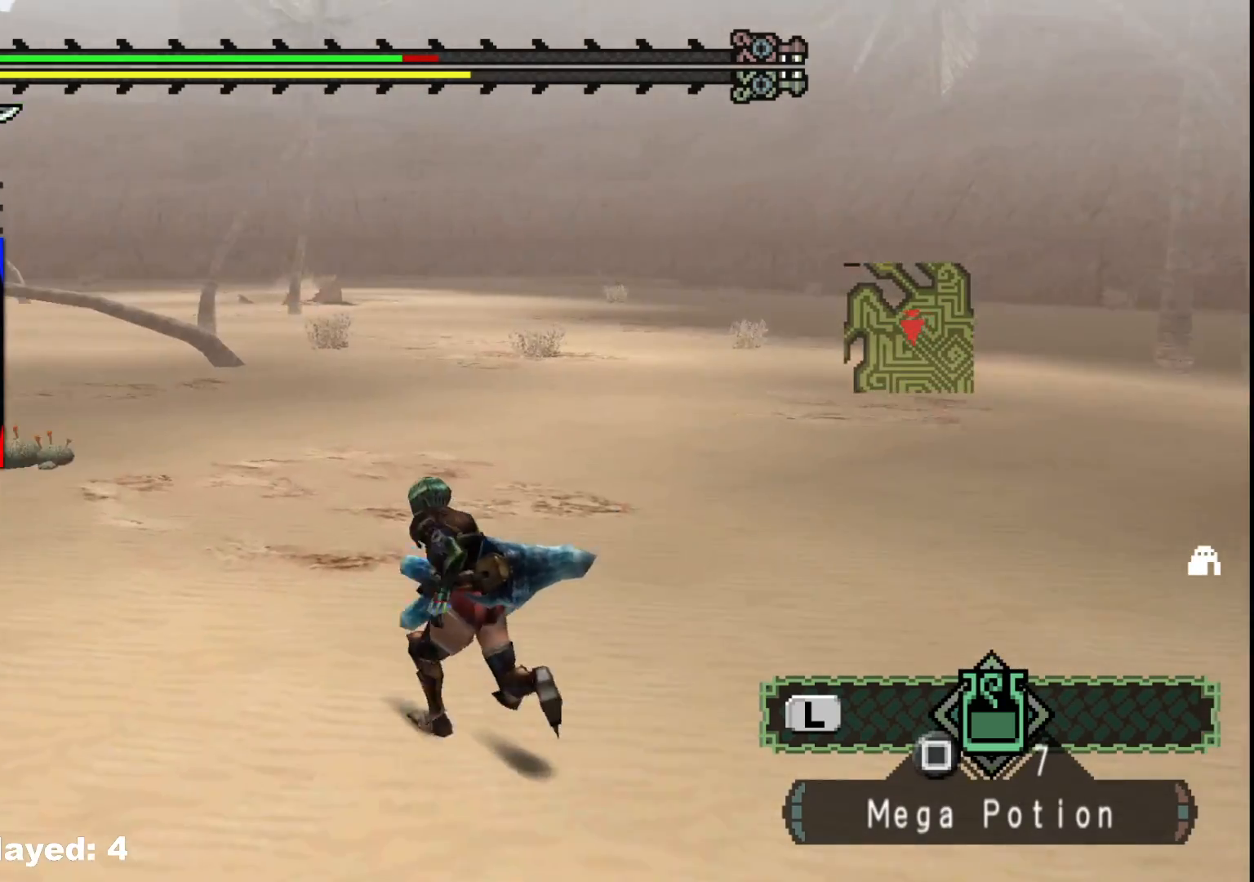
{"buttons": [], "left_stick": "up-left", "right_stick": "center", "events": []}
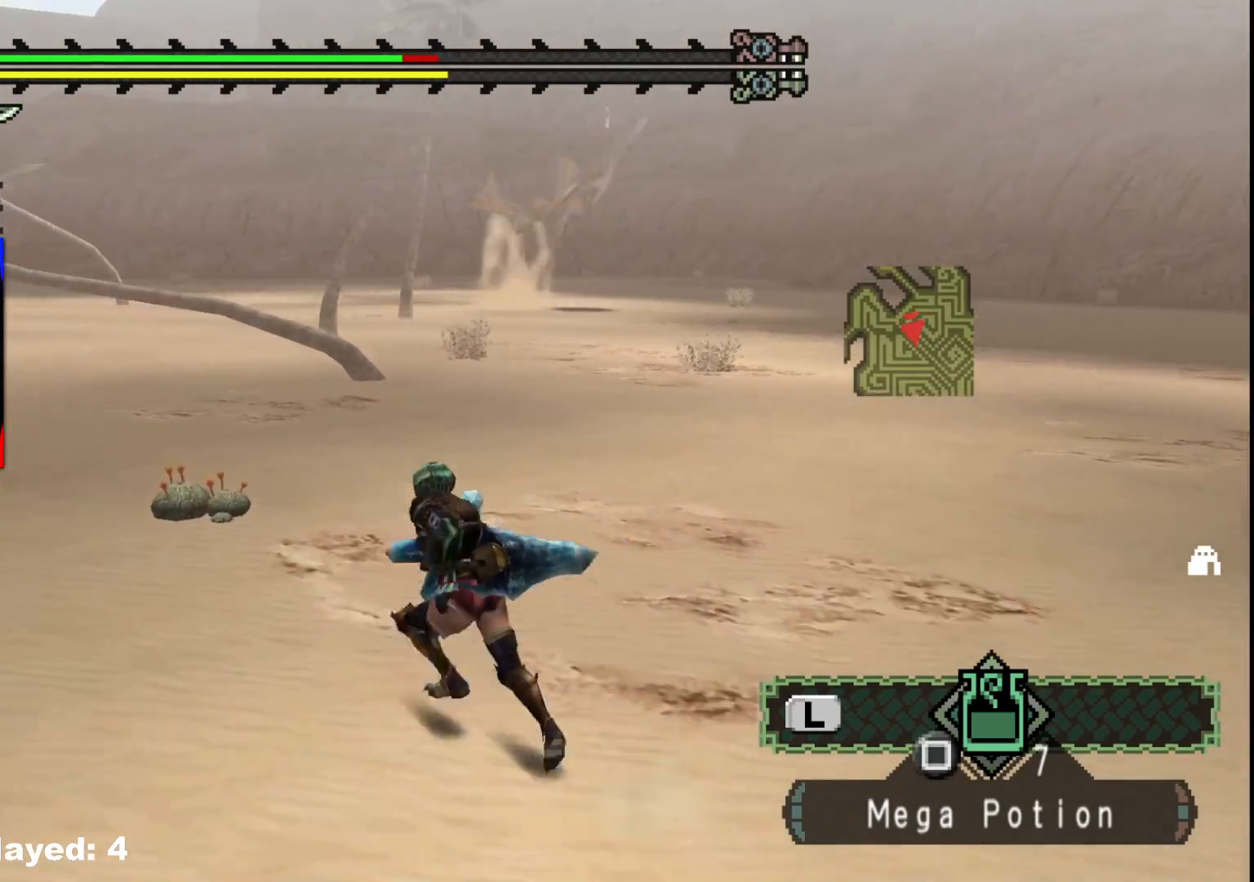
{"buttons": [], "left_stick": "up-left", "right_stick": "left", "events": [[417, "right_stick", "left"]]}
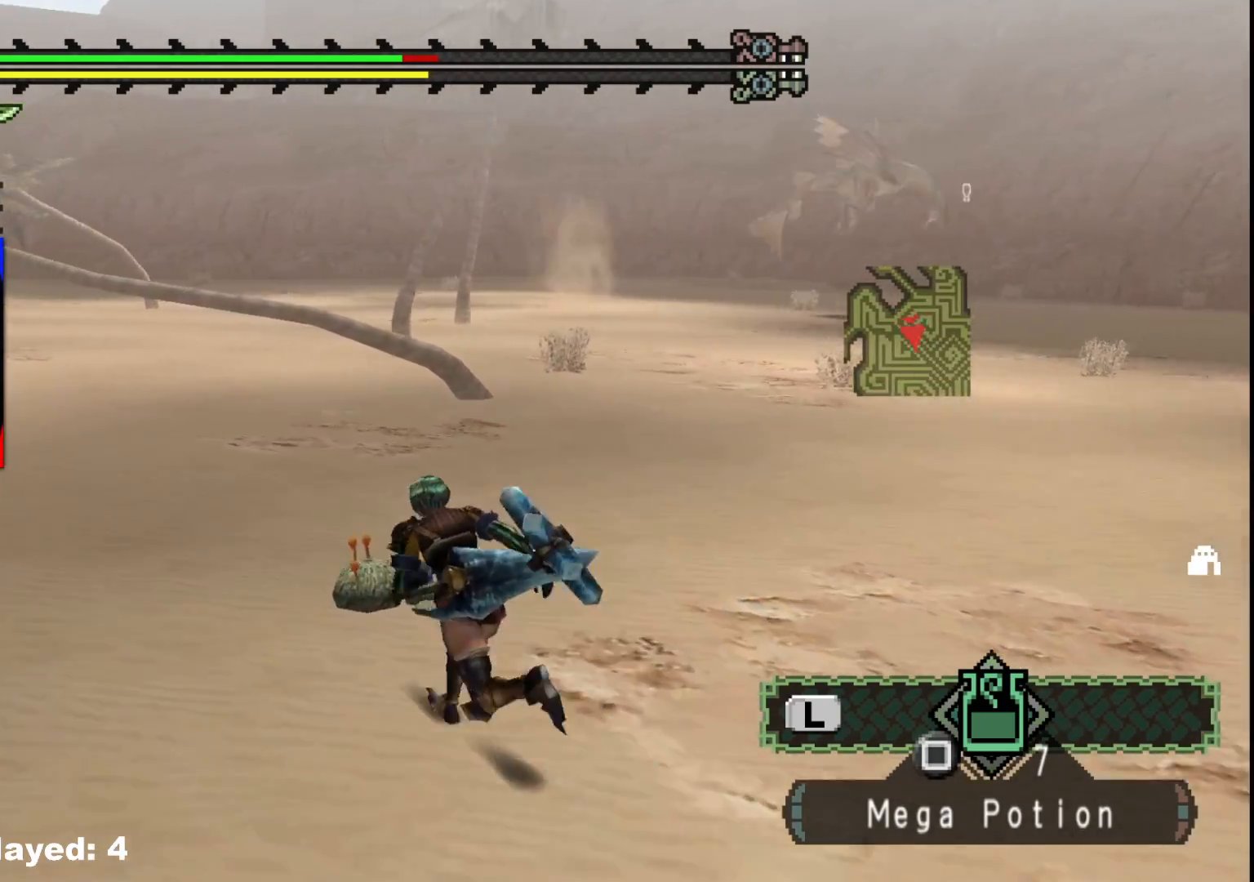
{"buttons": [], "left_stick": "up", "right_stick": "center", "events": [[83, "left_stick", "up"], [233, "right_stick", "center"]]}
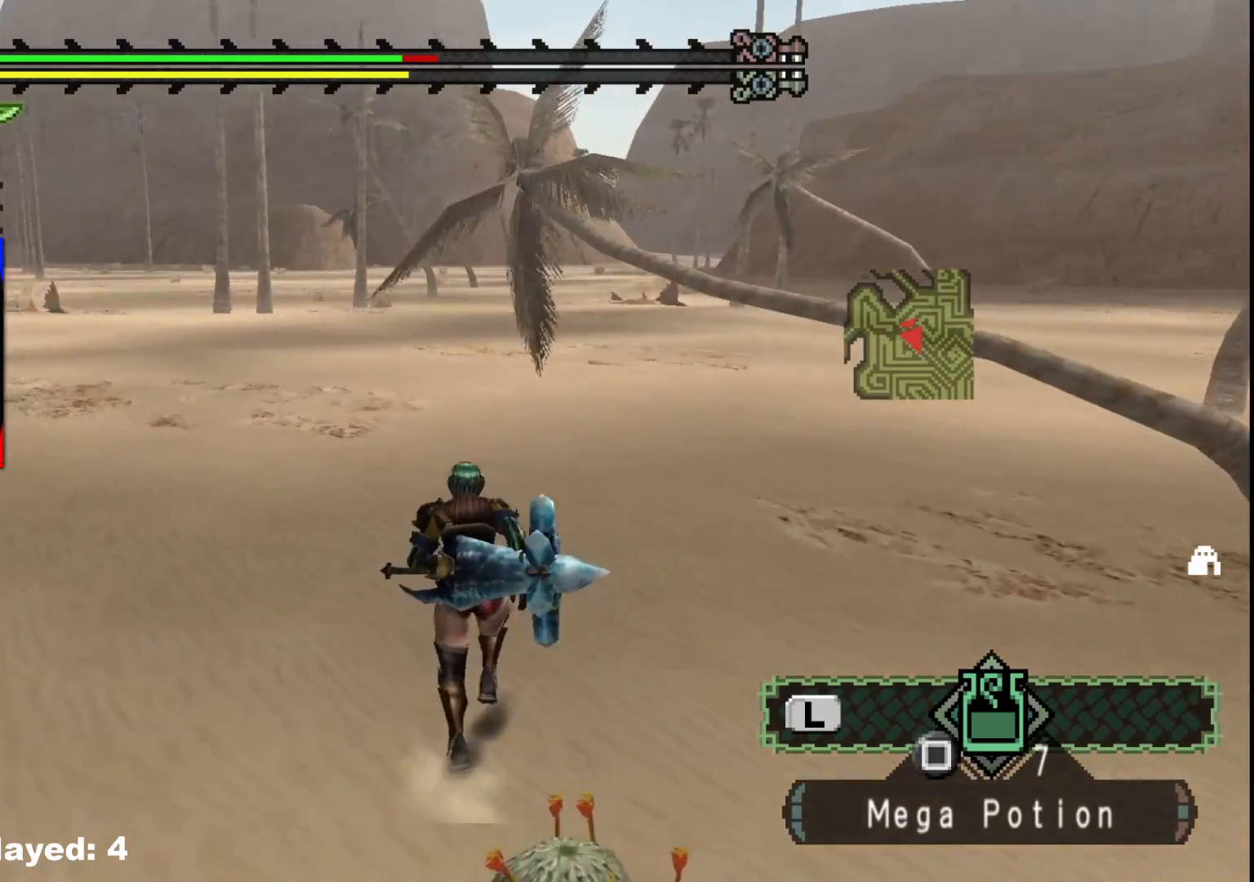
{"buttons": [], "left_stick": "up", "right_stick": "center", "events": []}
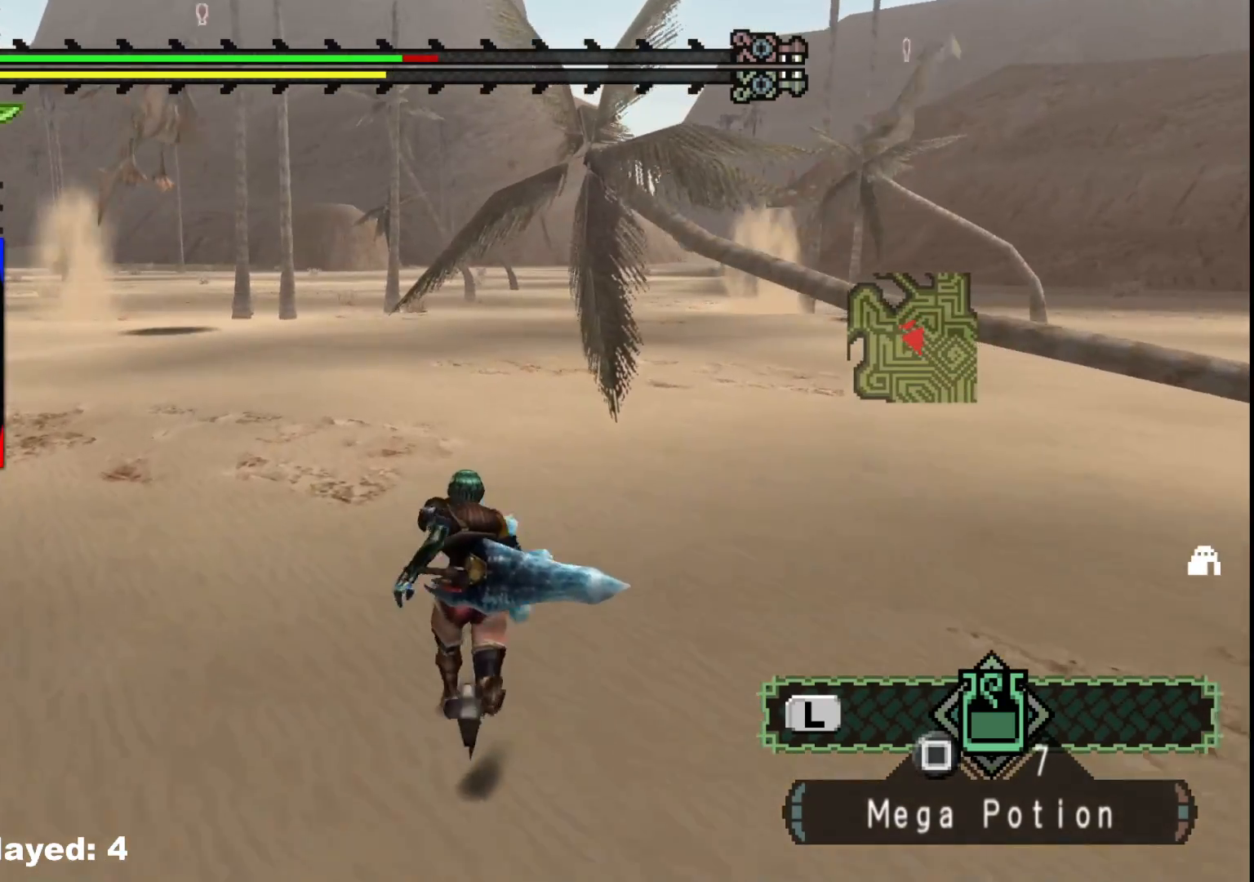
{"buttons": [], "left_stick": "up-left", "right_stick": "center", "events": [[233, "left_stick", "up-left"], [267, "right_stick", "left"], [500, "right_stick", "center"]]}
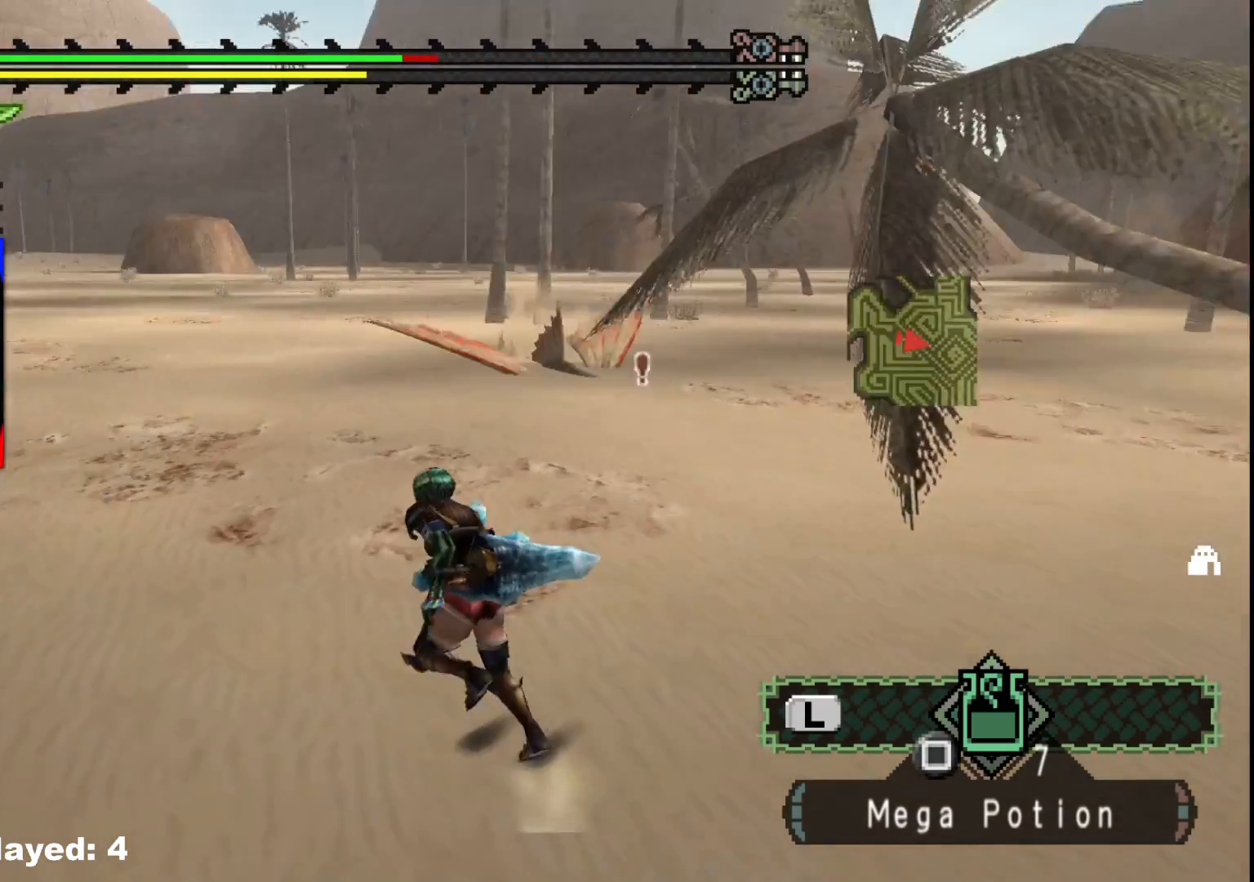
{"buttons": [], "left_stick": "up-right", "right_stick": "center", "events": [[33, "left_stick", "up"], [450, "left_stick", "up-right"]]}
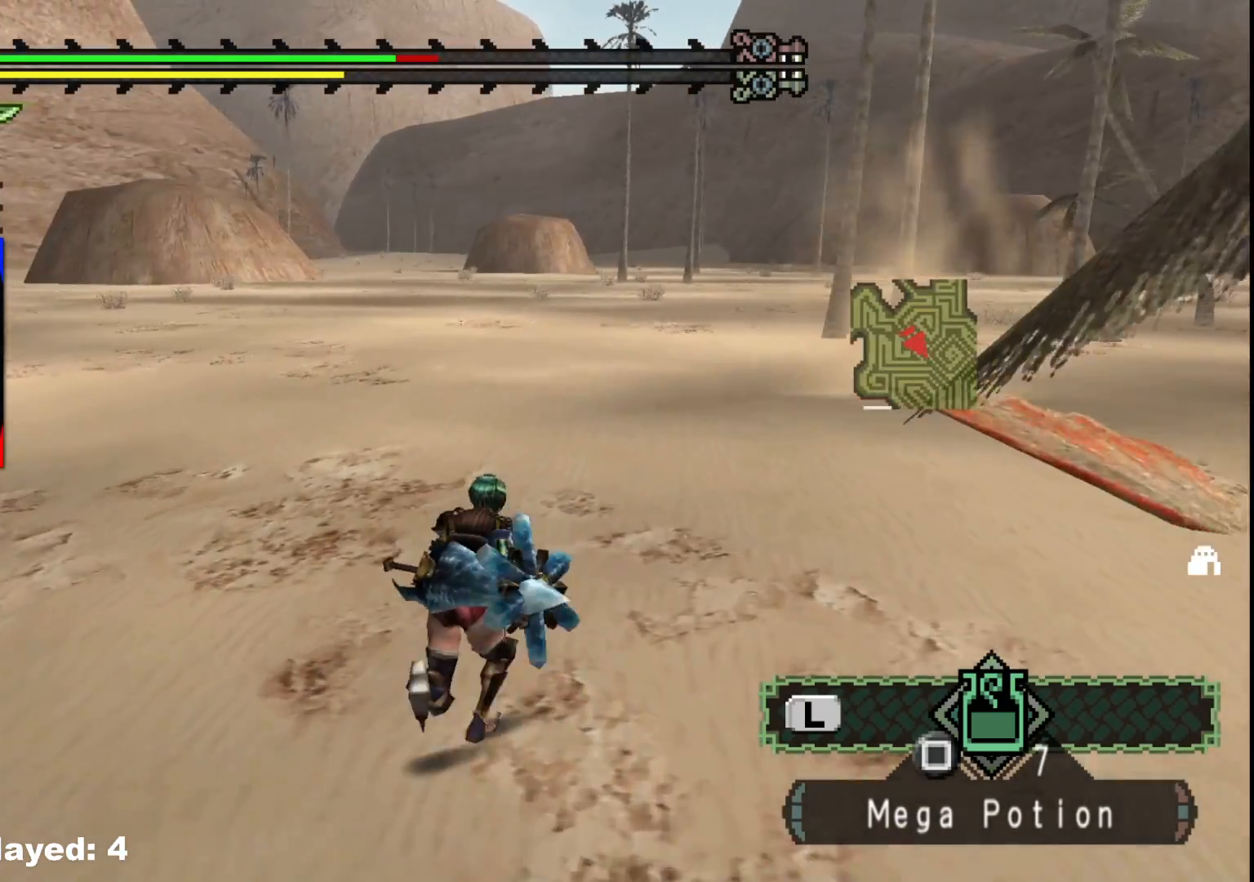
{"buttons": [], "left_stick": "up-right", "right_stick": "center", "events": [[67, "right_stick", "left"], [367, "right_stick", "center"]]}
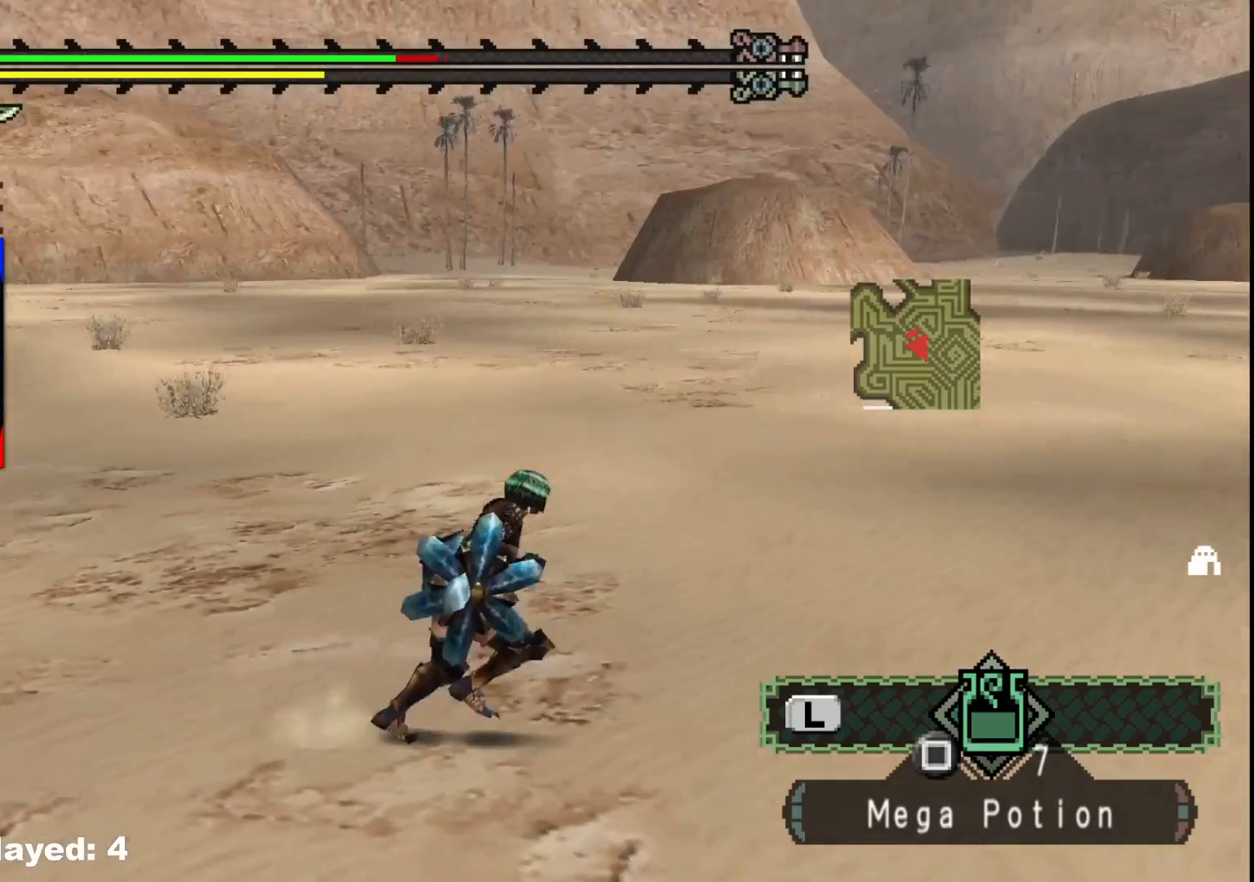
{"buttons": [], "left_stick": "up-right", "right_stick": "right", "events": [[283, "right_stick", "right"]]}
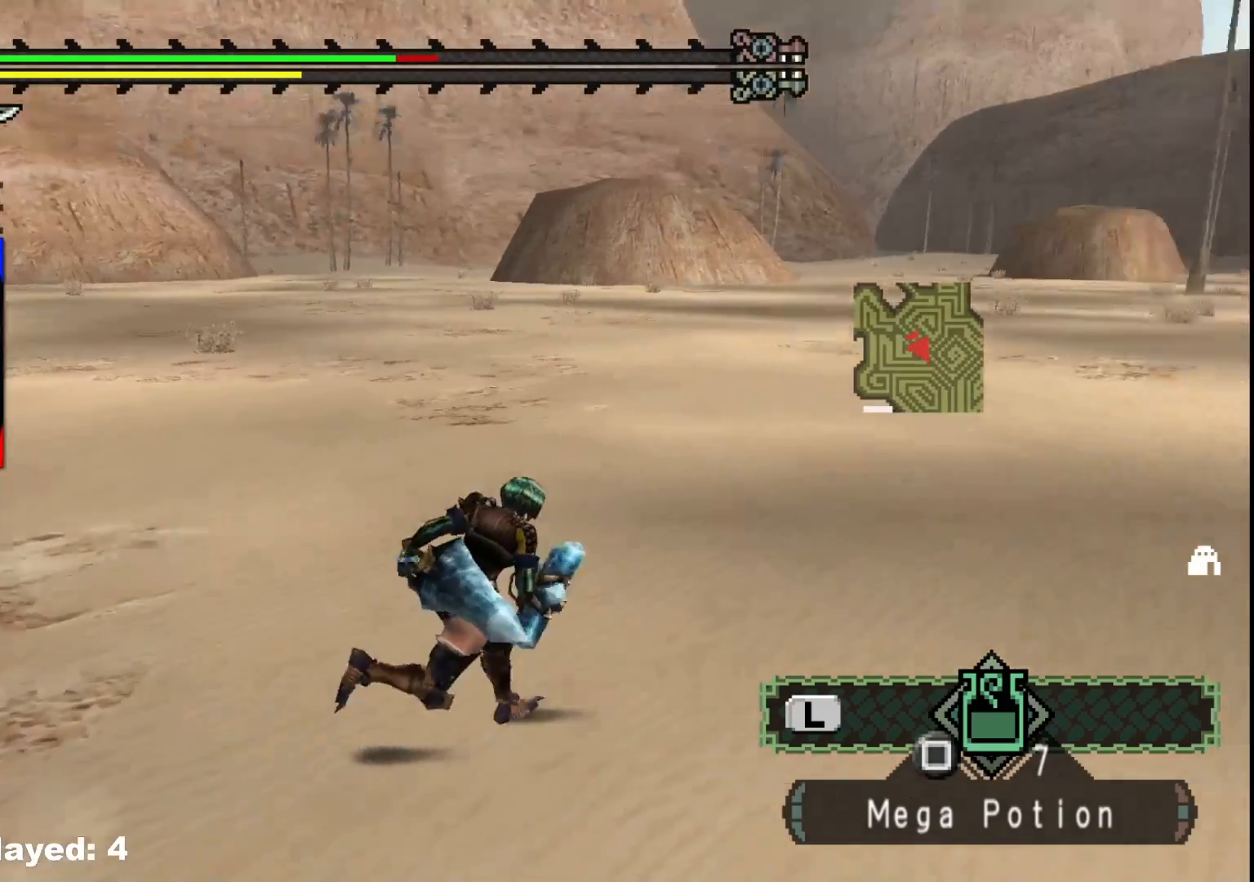
{"buttons": [], "left_stick": "up-right", "right_stick": "center", "events": [[67, "right_stick", "center"]]}
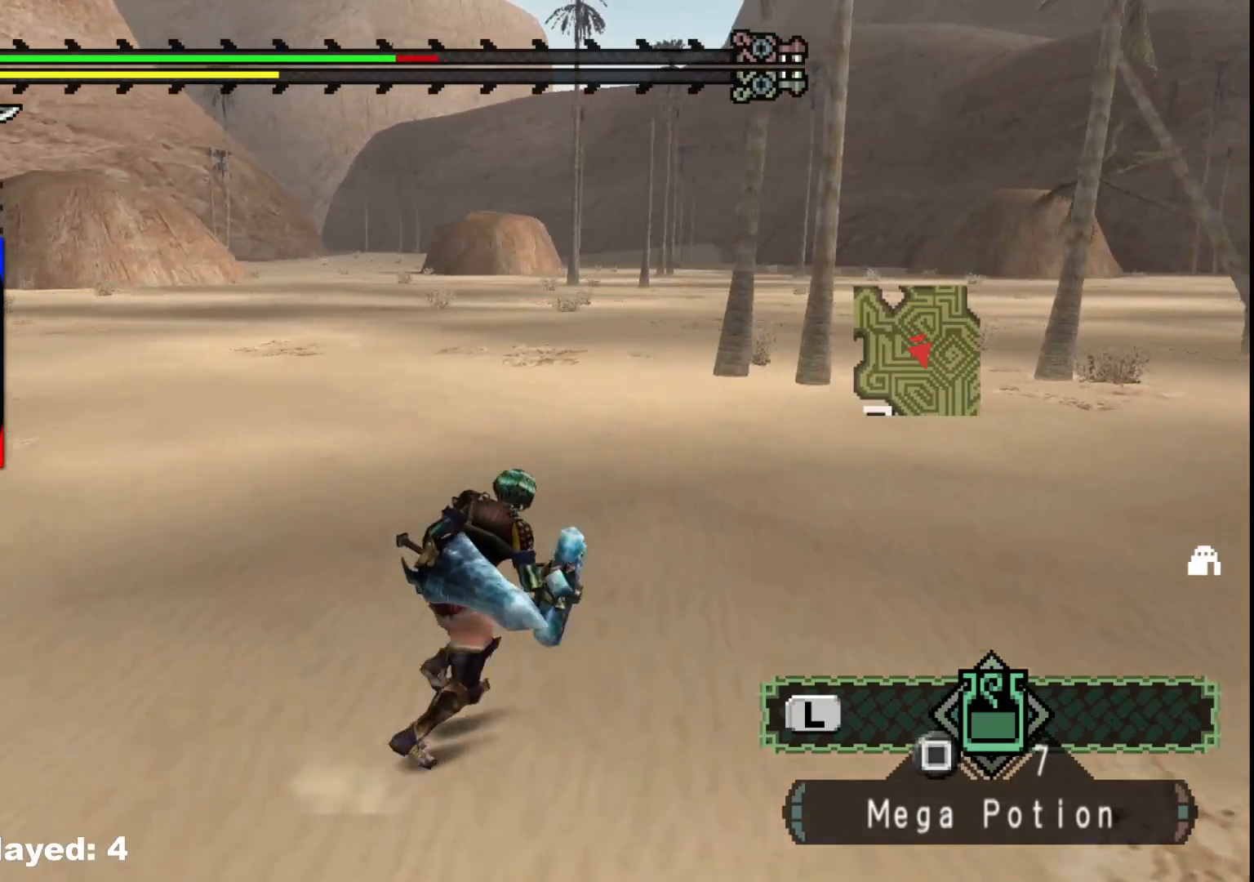
{"buttons": [], "left_stick": "up-right", "right_stick": "center", "events": []}
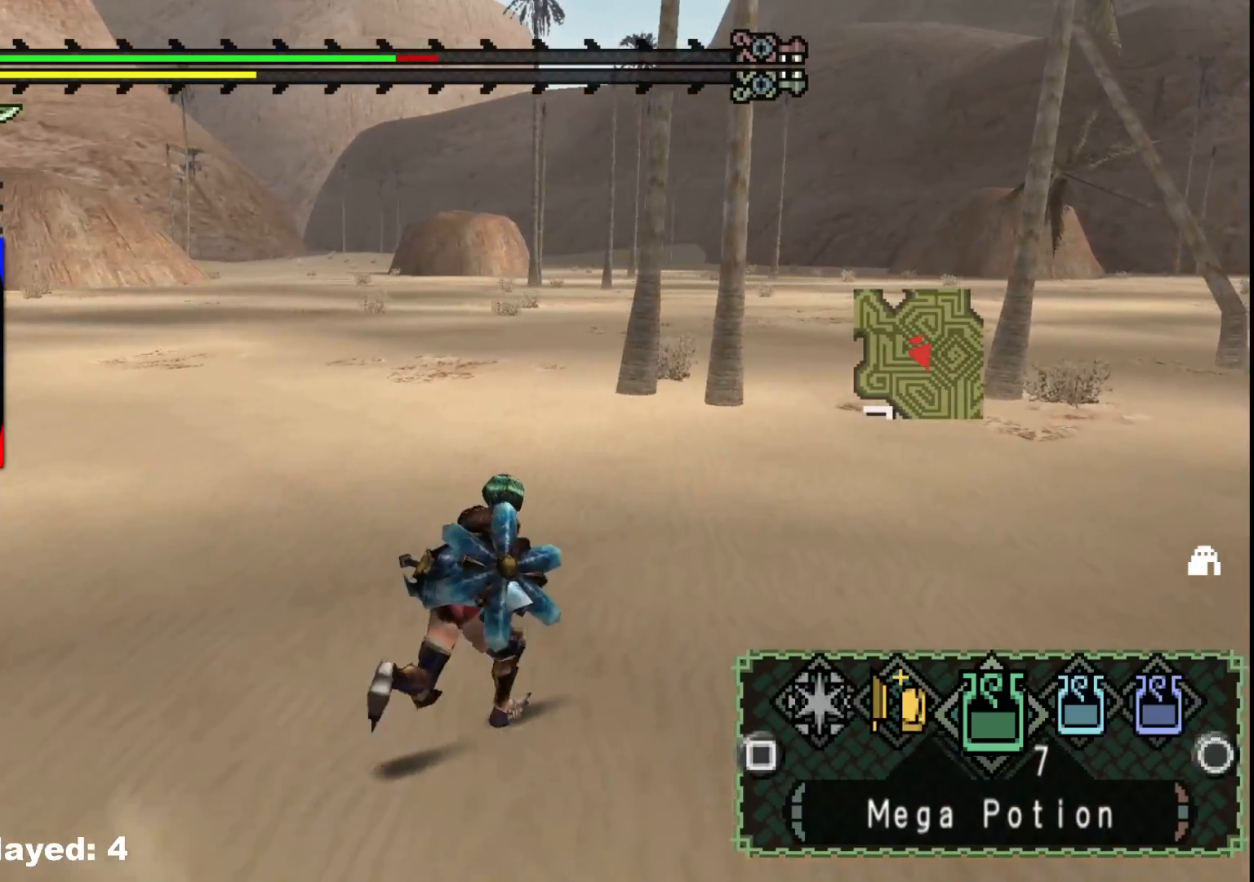
{"buttons": [], "left_stick": "up-right", "right_stick": "center", "events": []}
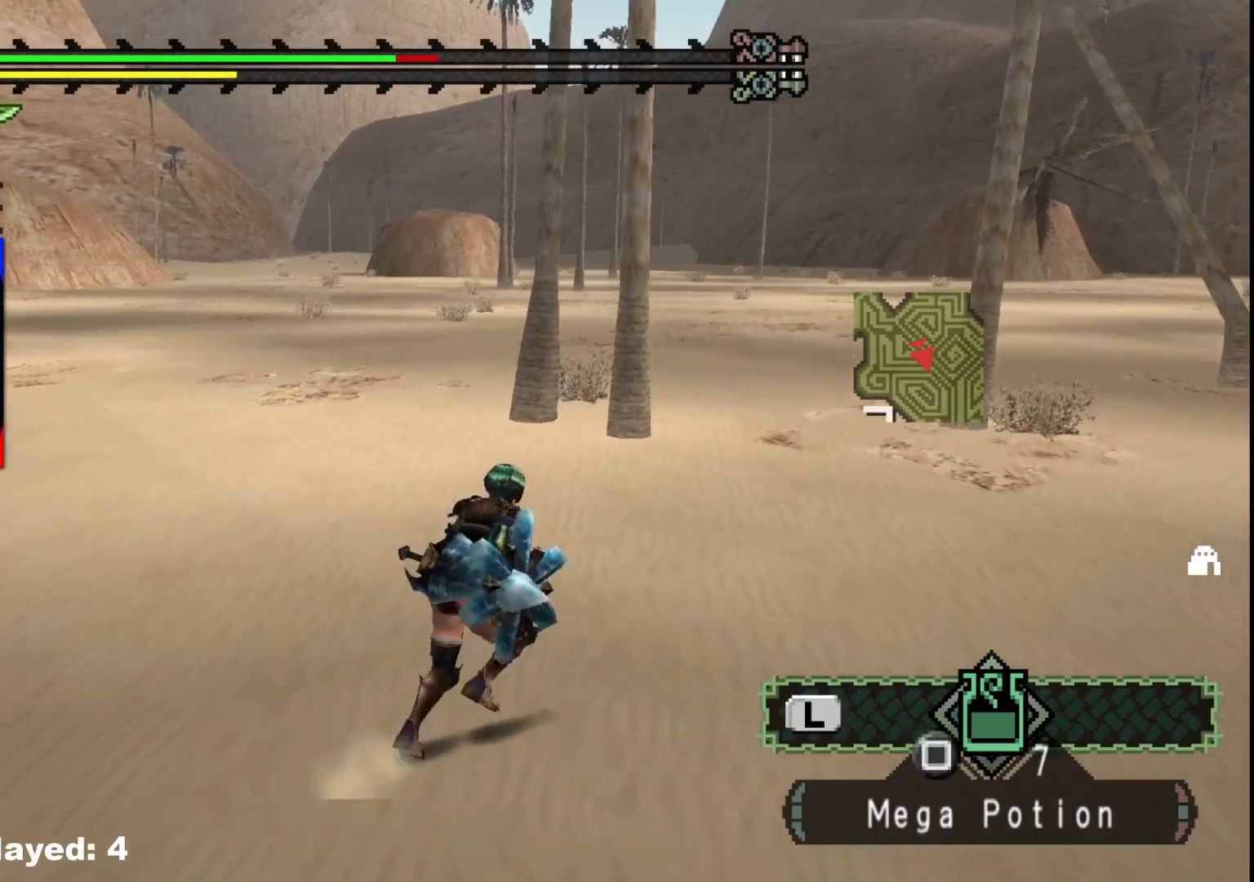
{"buttons": [], "left_stick": "up-right", "right_stick": "center", "events": []}
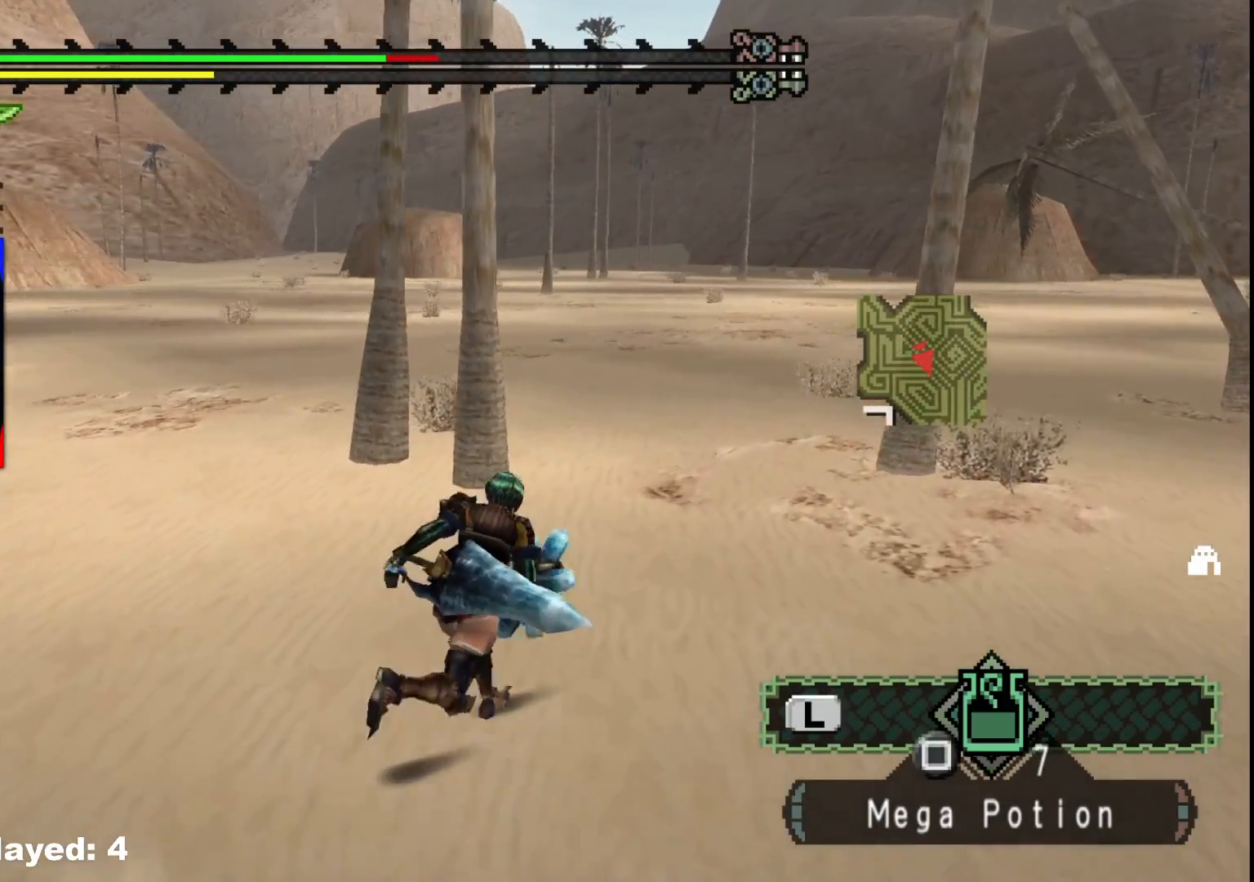
{"buttons": [], "left_stick": "up-right", "right_stick": "center", "events": []}
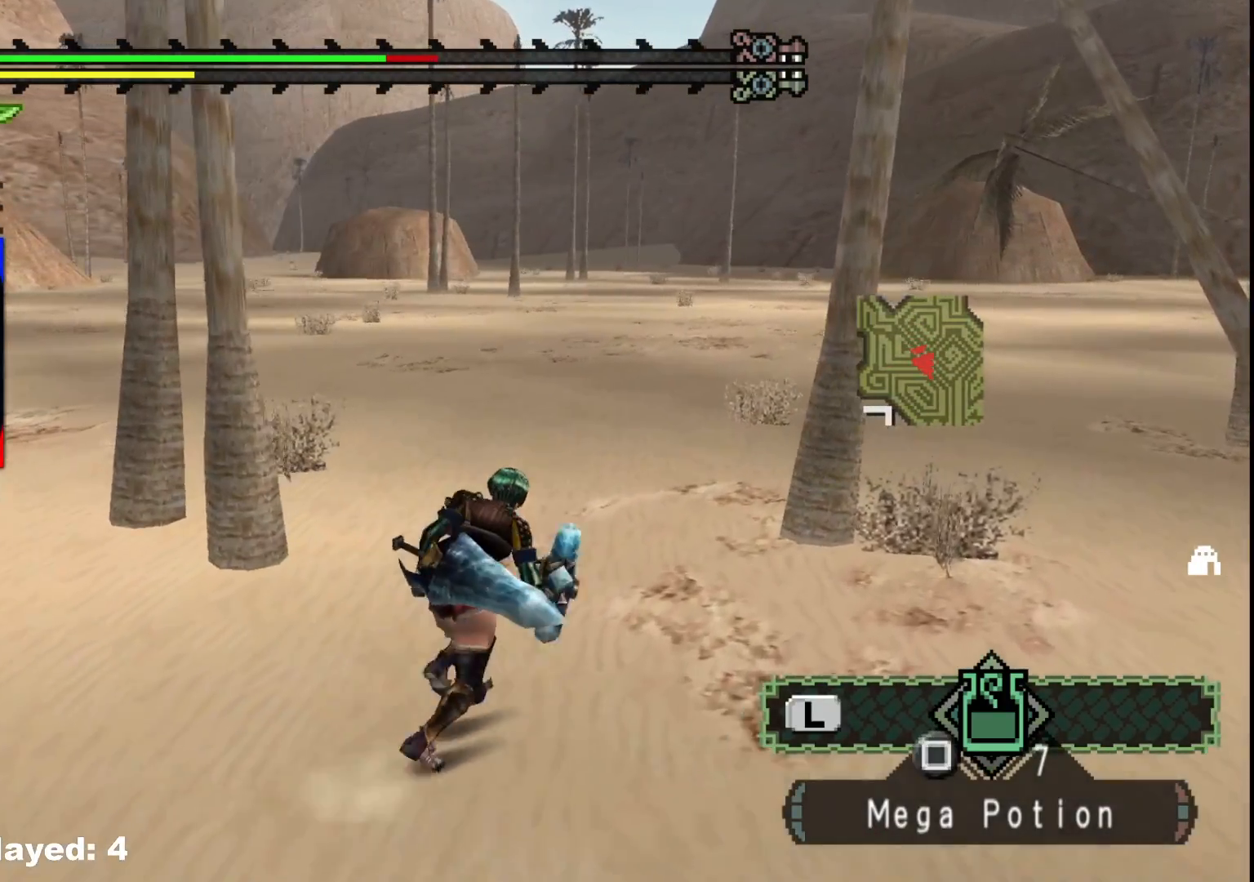
{"buttons": [], "left_stick": "up-right", "right_stick": "right", "events": [[500, "right_stick", "right"]]}
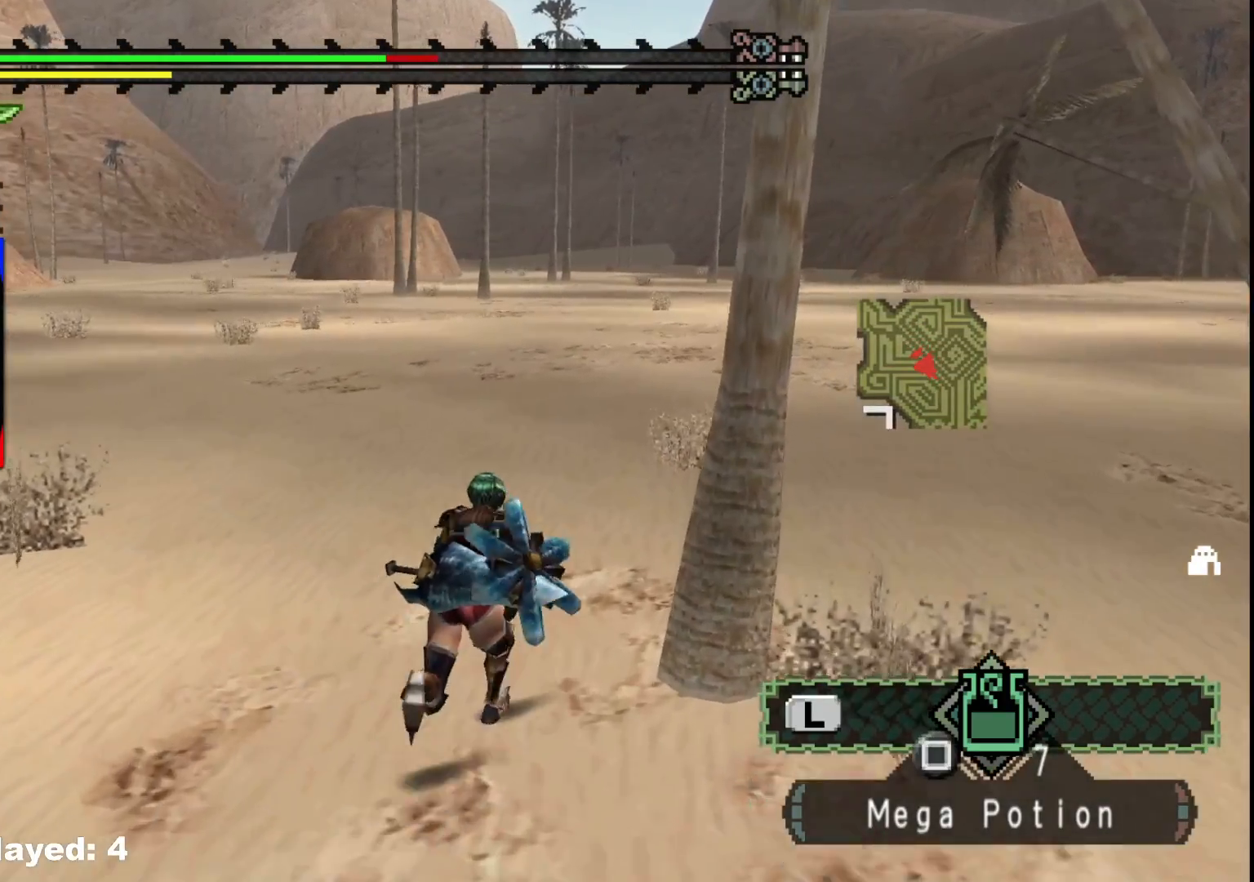
{"buttons": [], "left_stick": "up", "right_stick": "center", "events": [[150, "left_stick", "up"], [333, "right_stick", "center"]]}
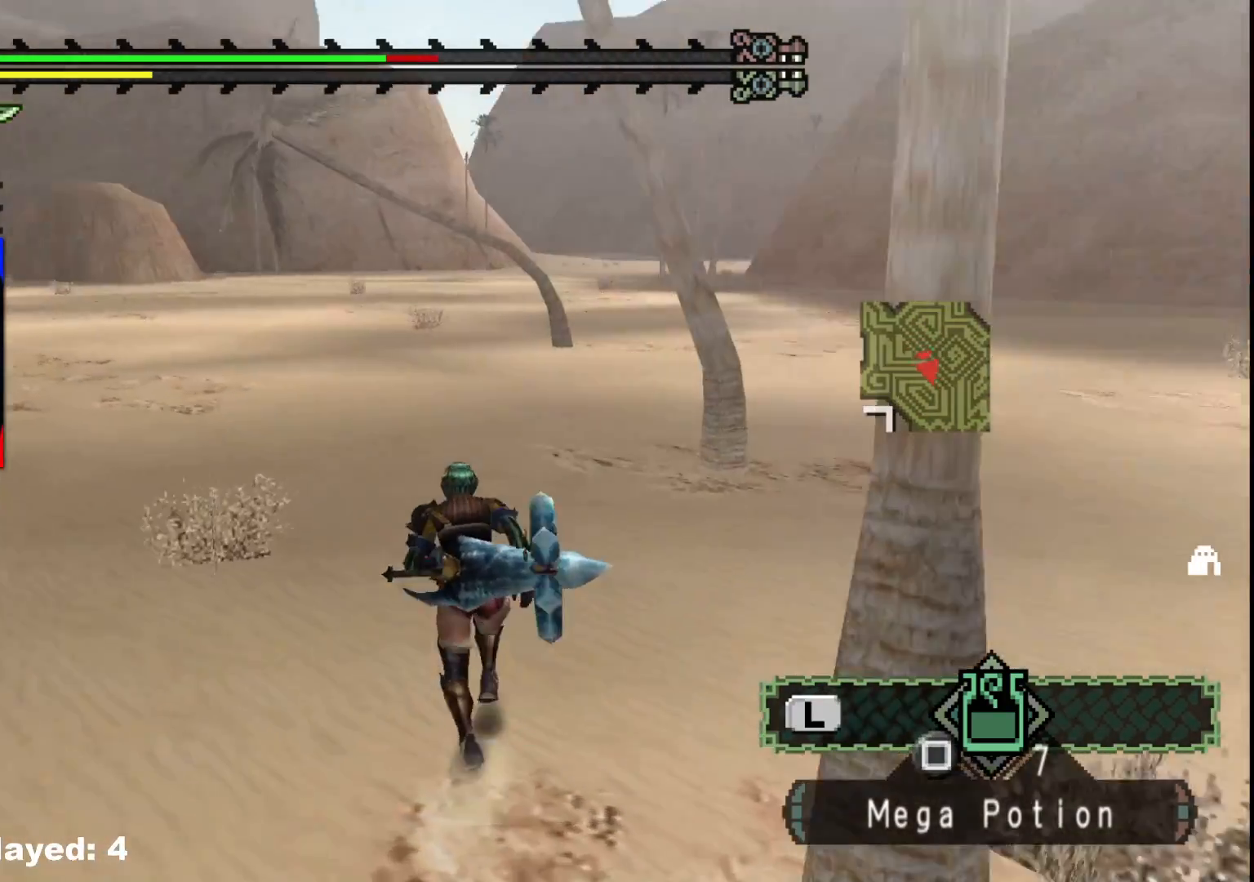
{"buttons": [], "left_stick": "up-left", "right_stick": "center", "events": [[33, "left_stick", "up-left"]]}
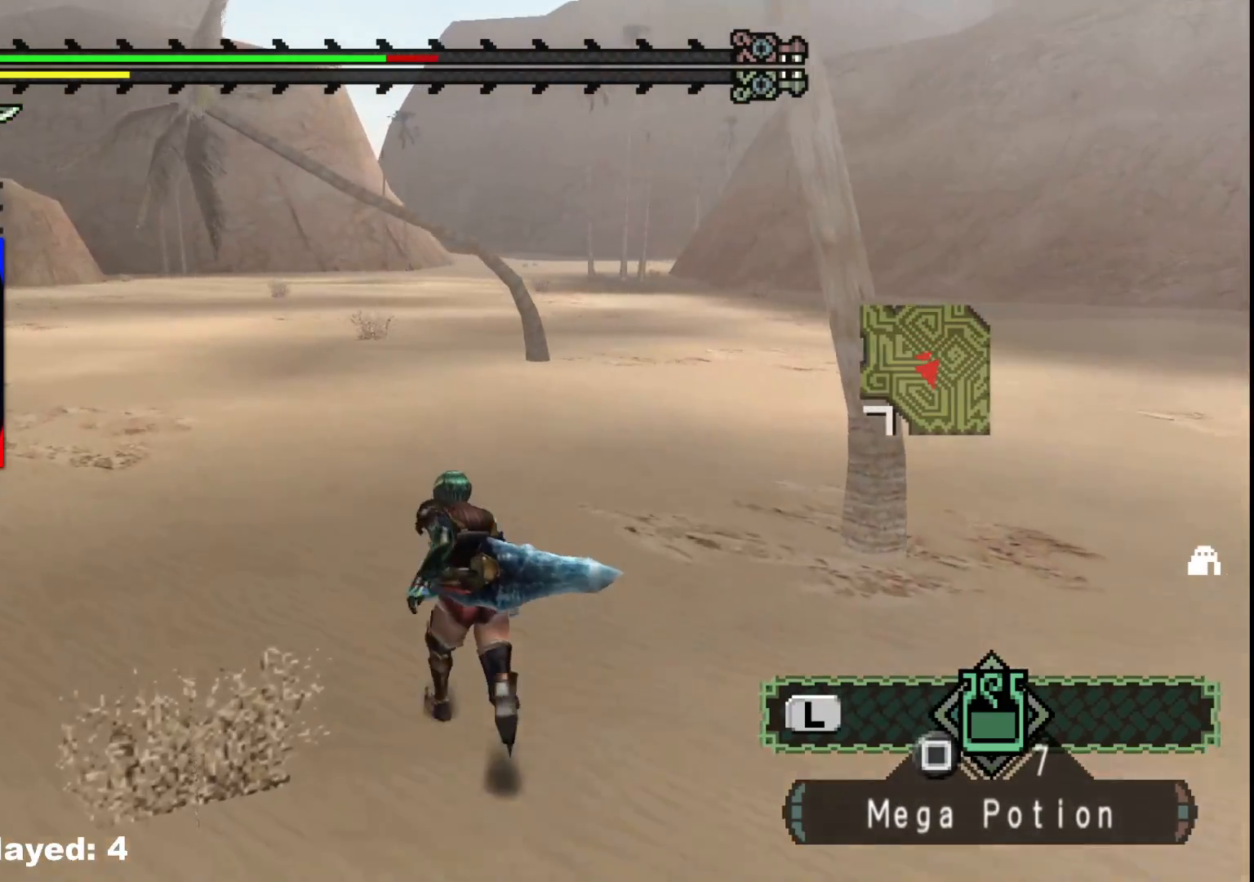
{"buttons": [], "left_stick": "up-left", "right_stick": "center", "events": []}
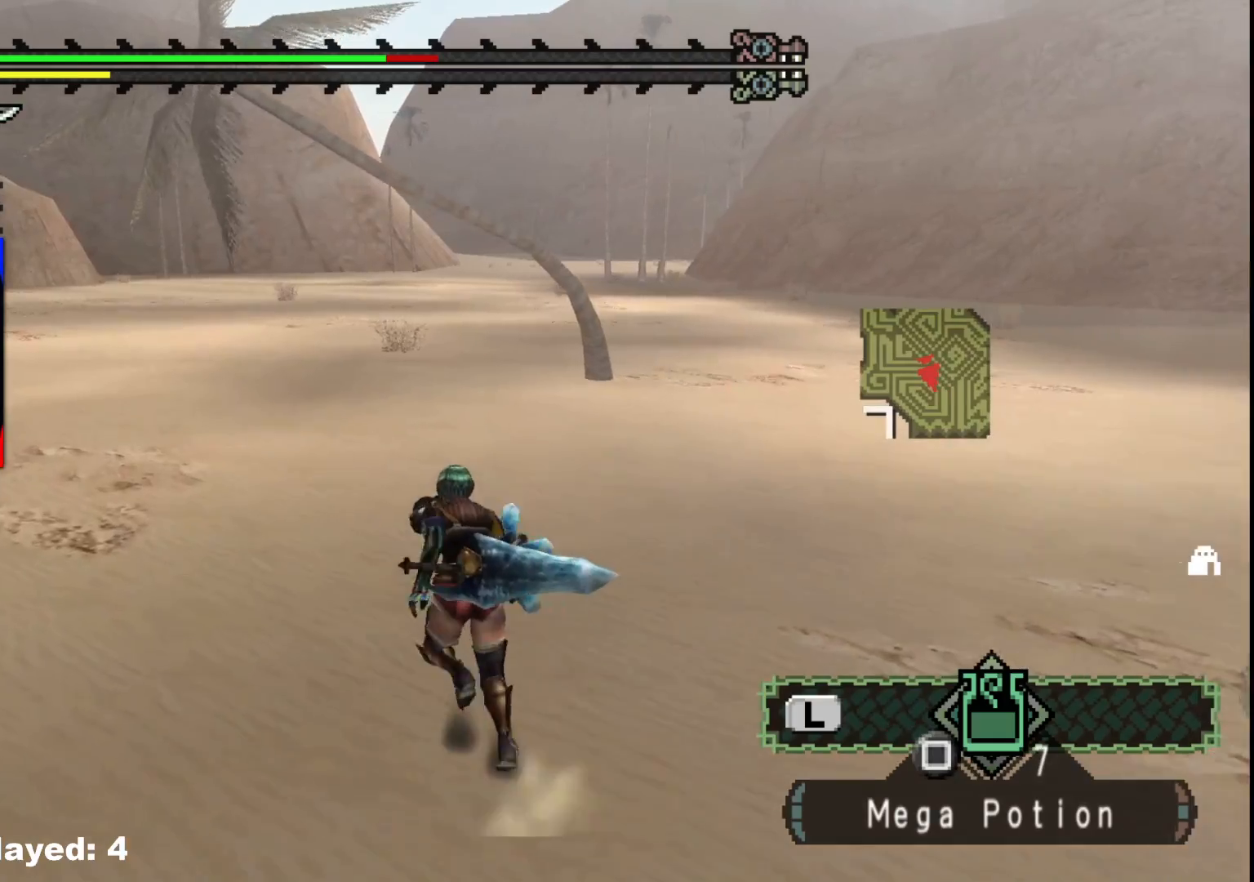
{"buttons": [], "left_stick": "up-left", "right_stick": "left", "events": [[450, "right_stick", "left"]]}
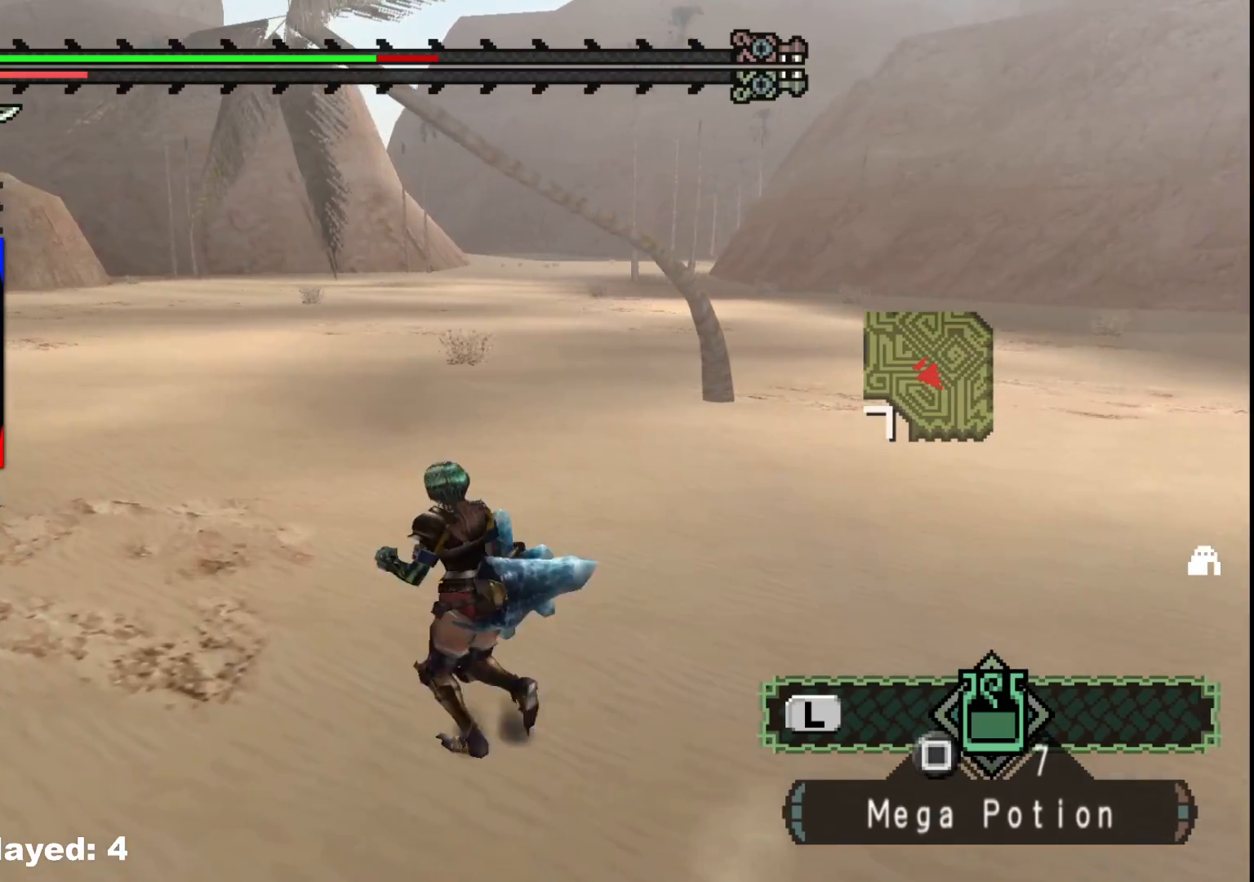
{"buttons": [], "left_stick": "up", "right_stick": "center", "events": [[183, "left_stick", "up"], [250, "right_stick", "center"]]}
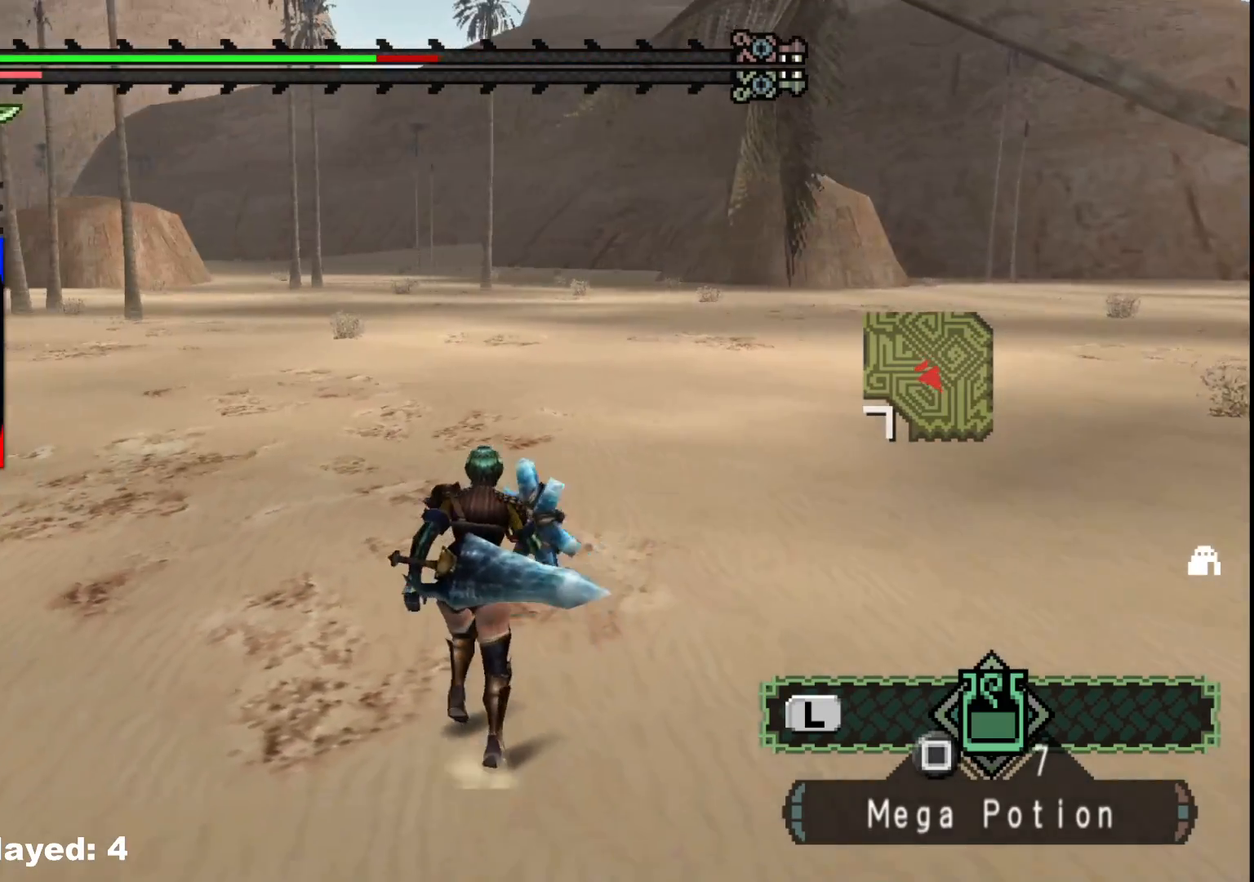
{"buttons": [], "left_stick": "up", "right_stick": "center", "events": []}
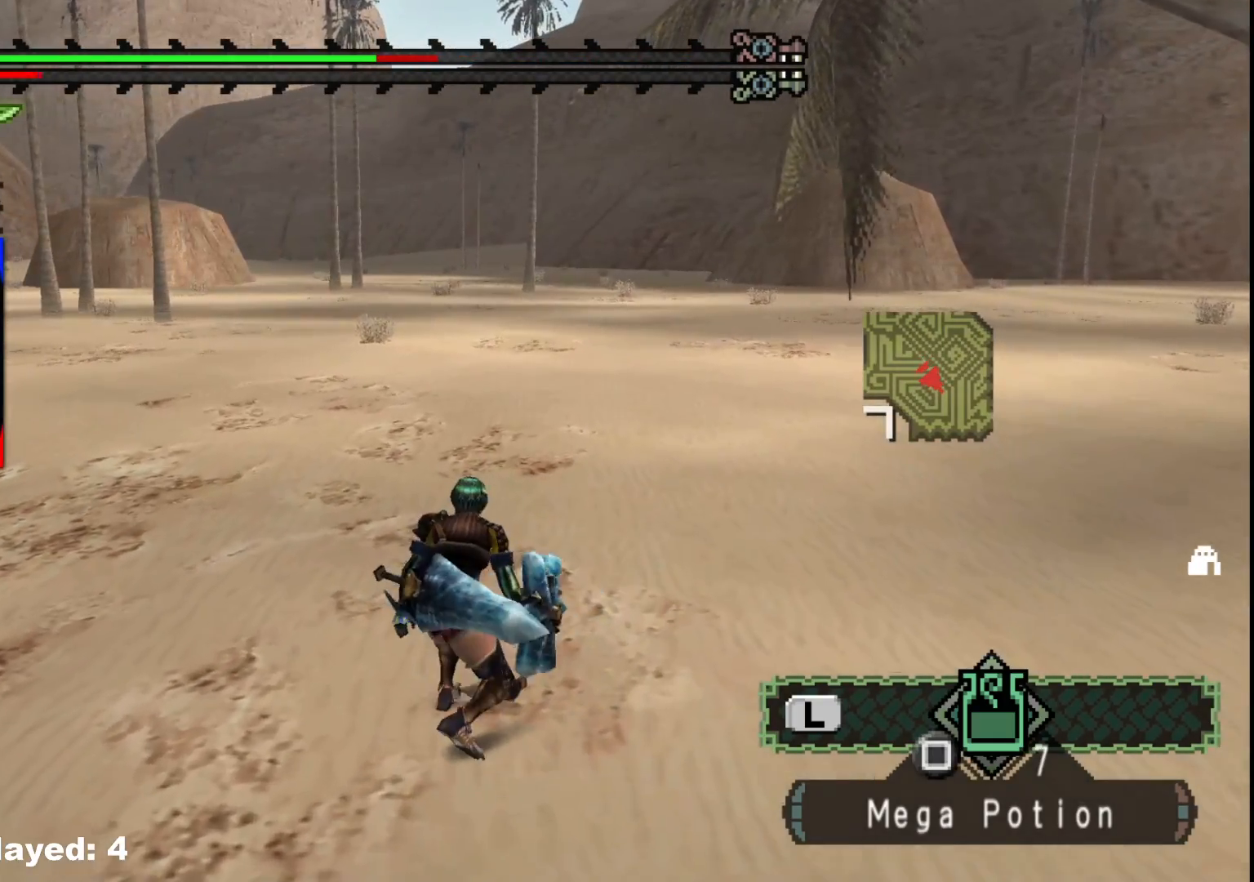
{"buttons": [], "left_stick": "up", "right_stick": "center", "events": []}
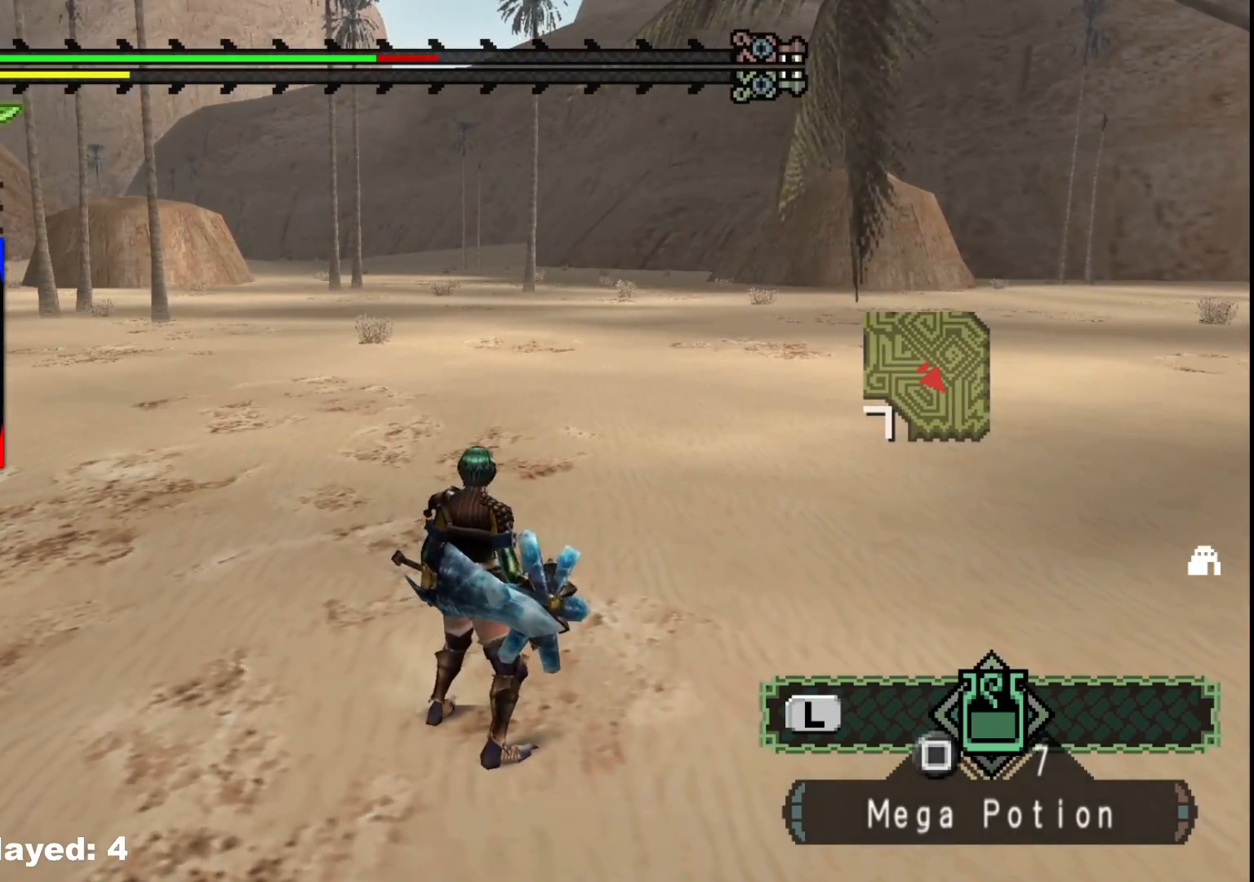
{"buttons": [], "left_stick": "up", "right_stick": "center", "events": []}
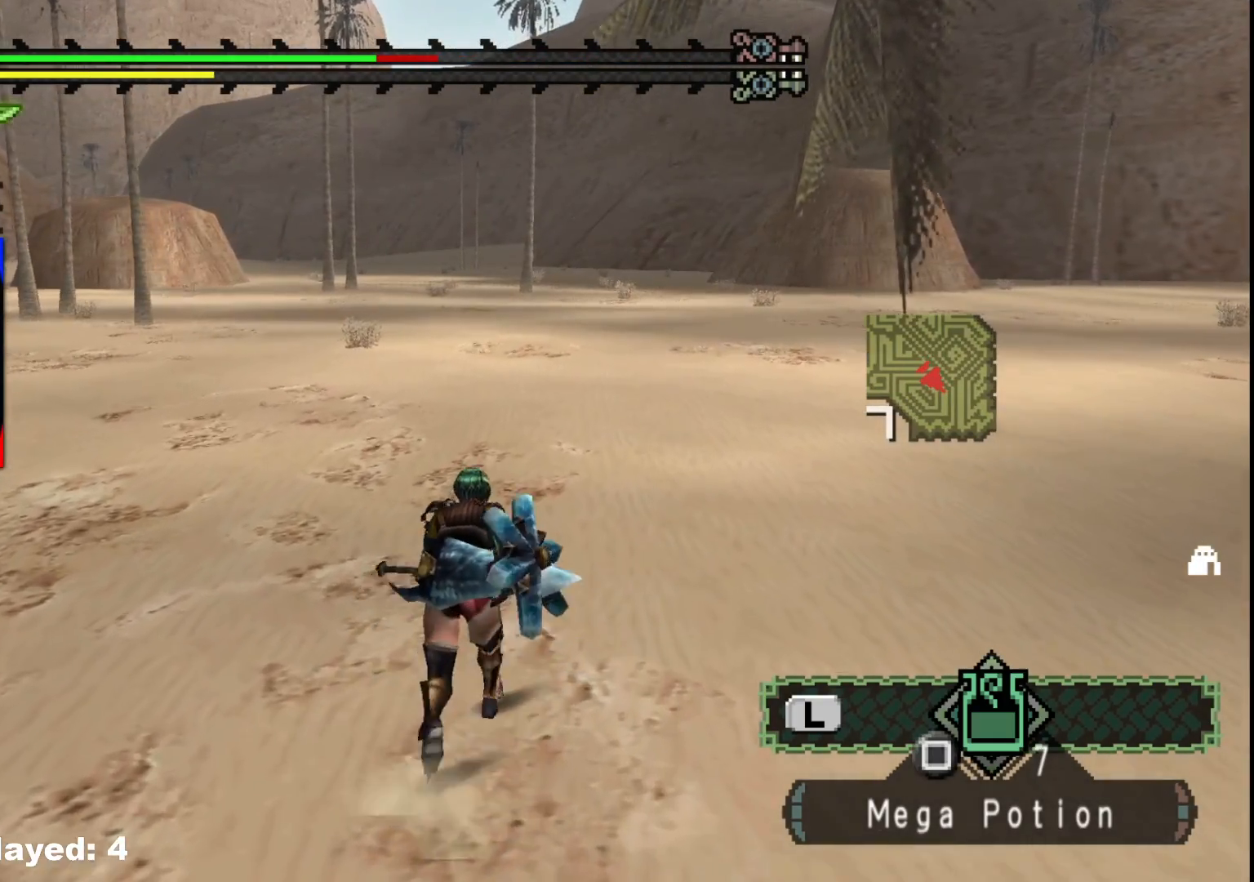
{"buttons": [], "left_stick": "up", "right_stick": "center", "events": []}
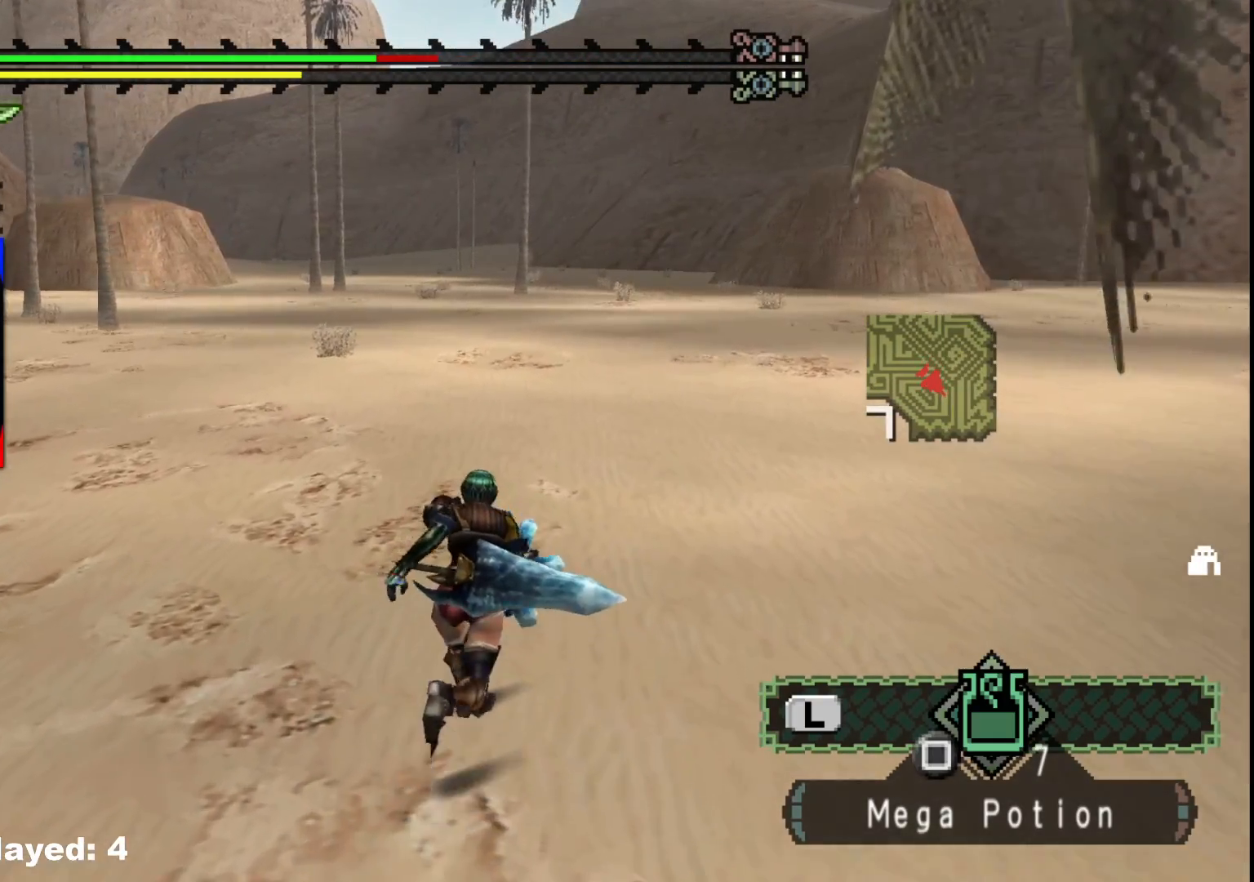
{"buttons": [], "left_stick": "up", "right_stick": "center", "events": []}